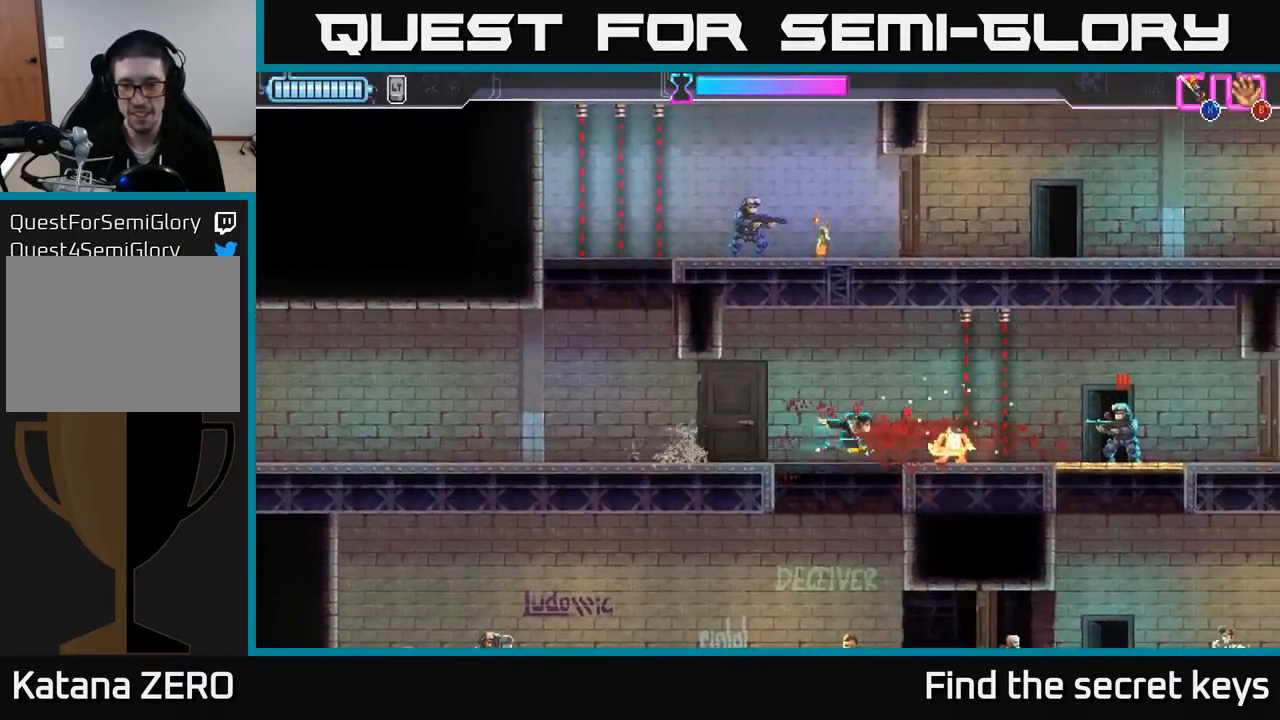
Gameplay with a controller (Xbox layout); each line is a JSON object with the inputs held at the frame after it. "events" lists button and stick changes between this image and that frame as [ms after this image, input, new state], when the widget could be followed in between.
{"buttons": [], "left_stick": "center", "right_stick": "center", "events": [[67, "R2", "down"], [333, "R2", "up"], [350, "X", "down"], [433, "X", "up"], [433, "left_stick", "center"]]}
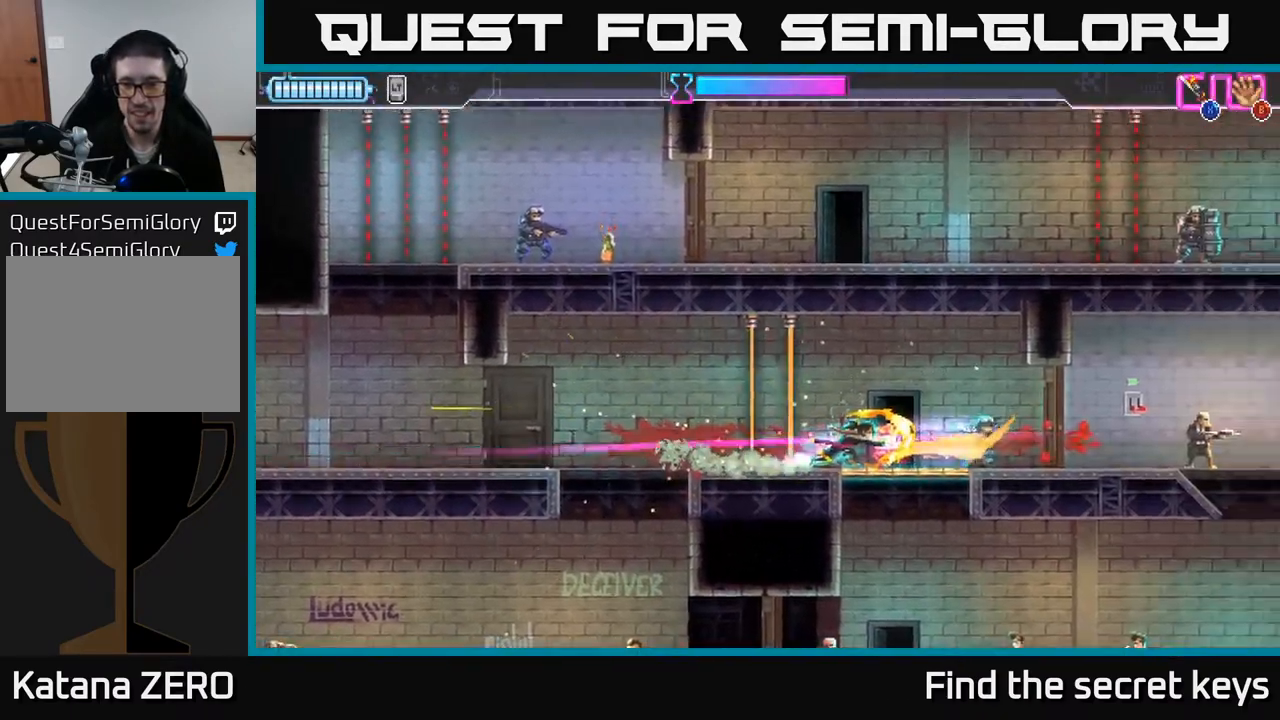
{"buttons": [], "left_stick": "down", "right_stick": "center", "events": [[250, "left_stick", "down"], [267, "X", "down"], [333, "X", "up"], [417, "X", "down"], [483, "X", "up"]]}
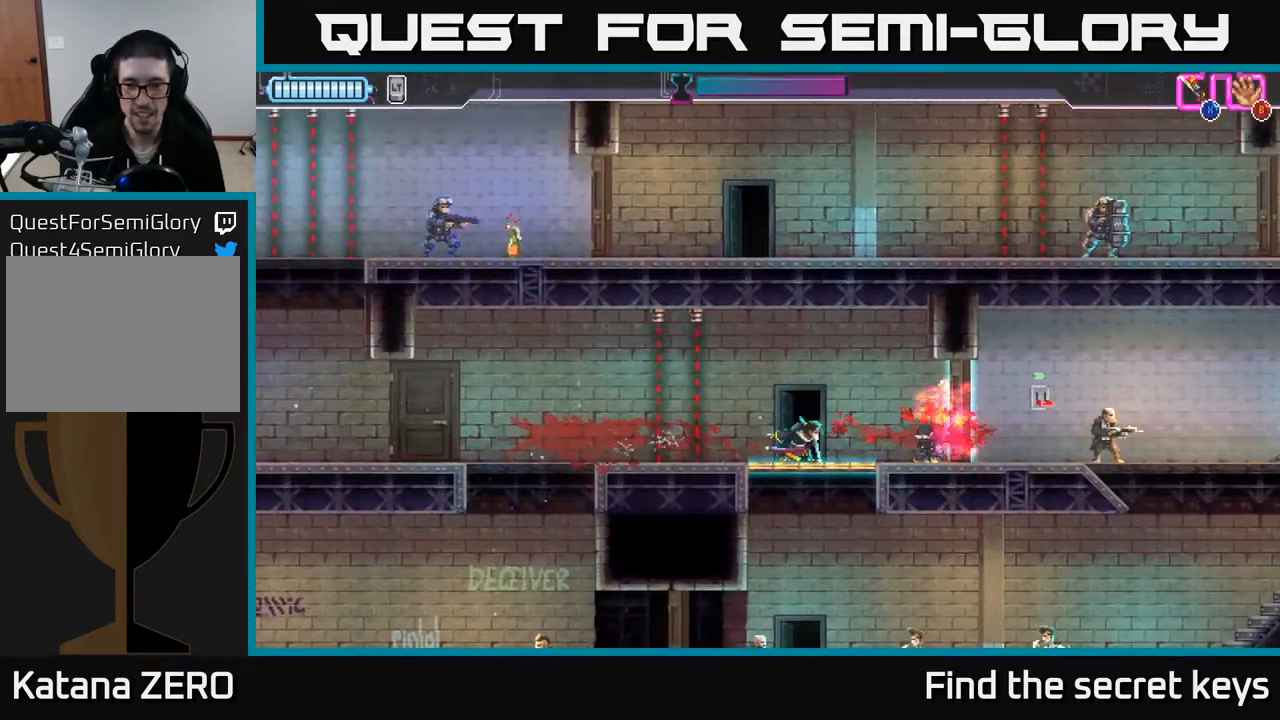
{"buttons": [], "left_stick": "up-left", "right_stick": "center", "events": [[67, "X", "down"], [167, "X", "up"], [317, "left_stick", "up-left"]]}
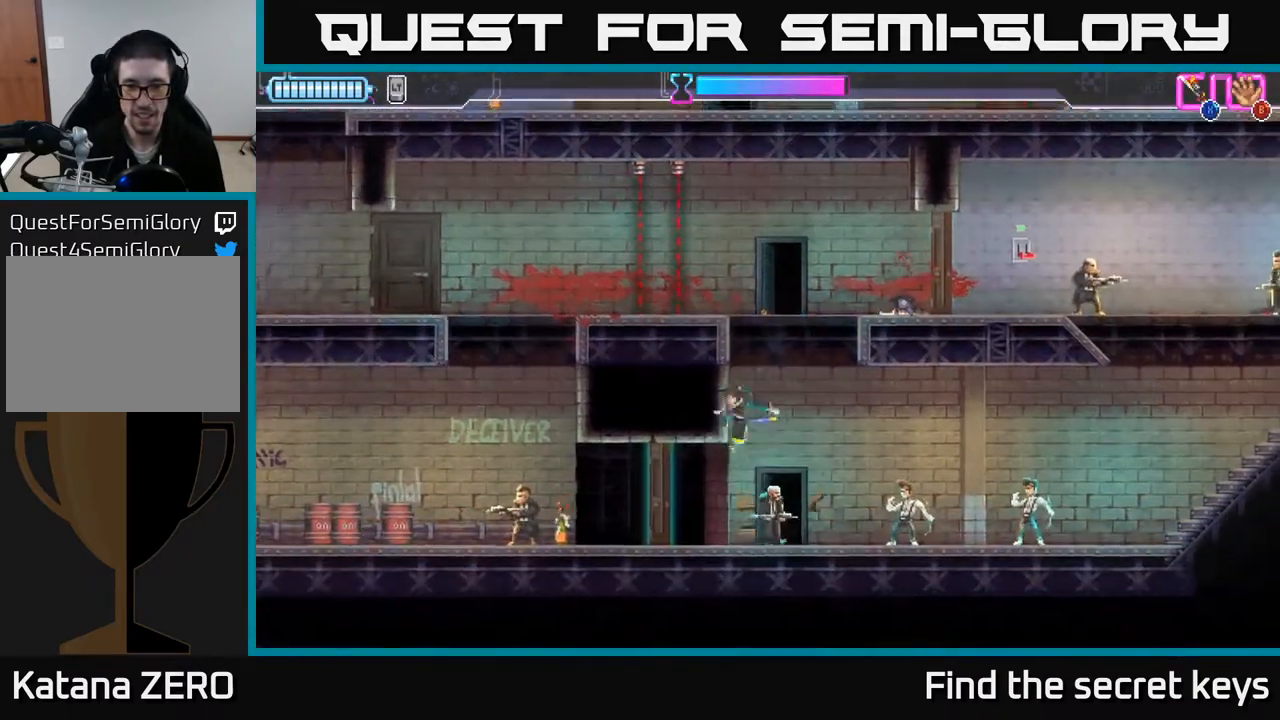
{"buttons": [], "left_stick": "right", "right_stick": "center", "events": [[100, "left_stick", "down-left"], [133, "X", "down"], [200, "X", "up"], [233, "left_stick", "right"], [283, "X", "down"], [350, "X", "up"], [383, "X", "down"], [467, "X", "up"]]}
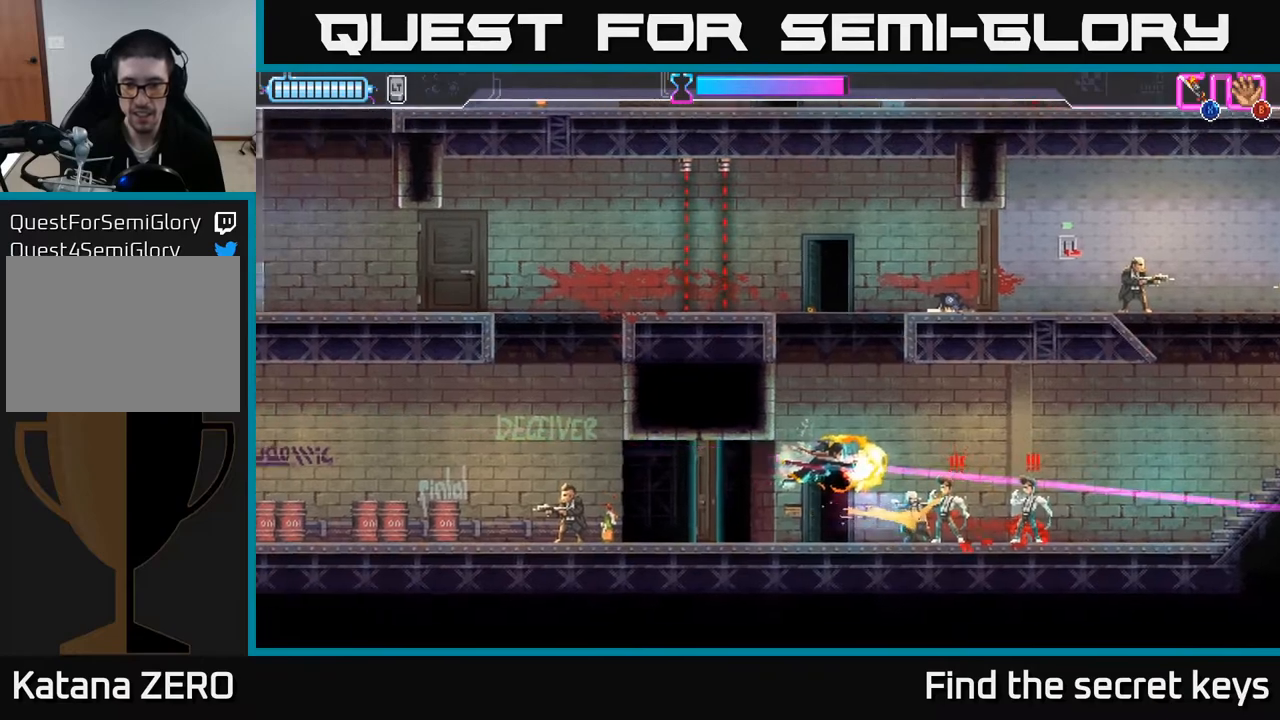
{"buttons": [], "left_stick": "right", "right_stick": "center", "events": [[50, "X", "down"], [117, "X", "up"], [333, "R2", "down"], [450, "R2", "up"]]}
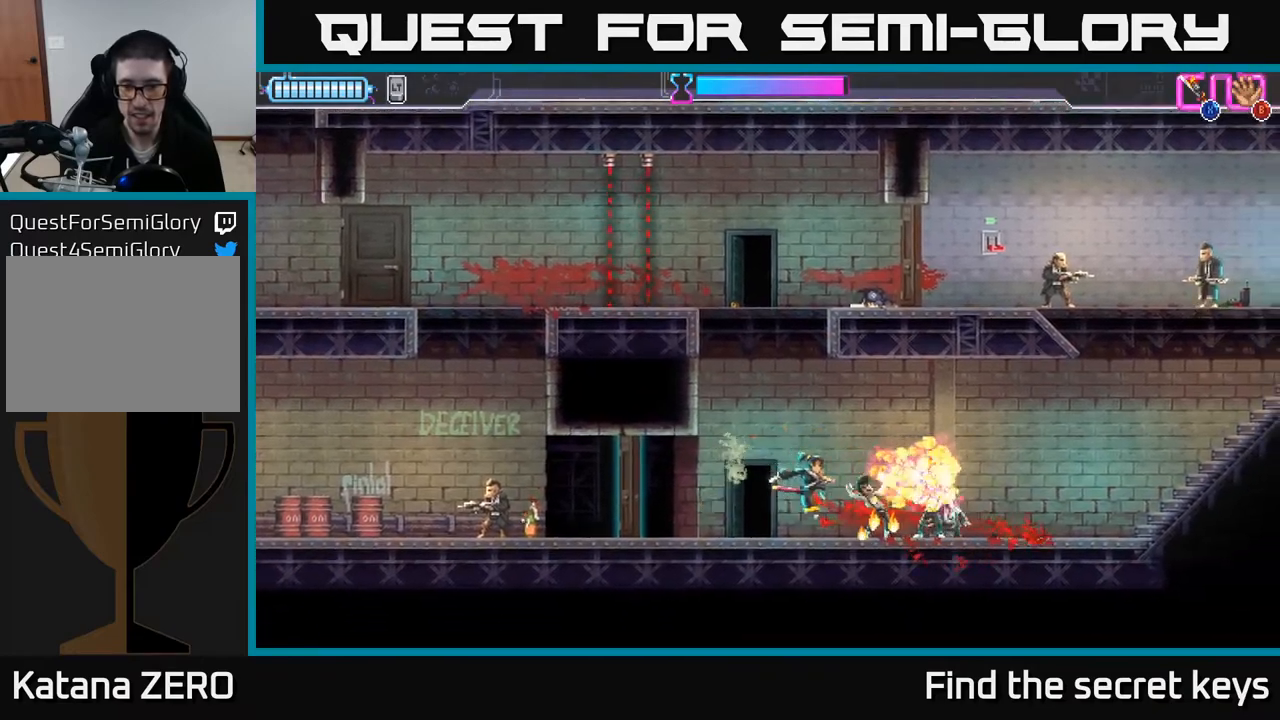
{"buttons": [], "left_stick": "right", "right_stick": "center", "events": [[17, "R2", "down"], [83, "R2", "up"], [150, "R2", "down"], [233, "R2", "up"]]}
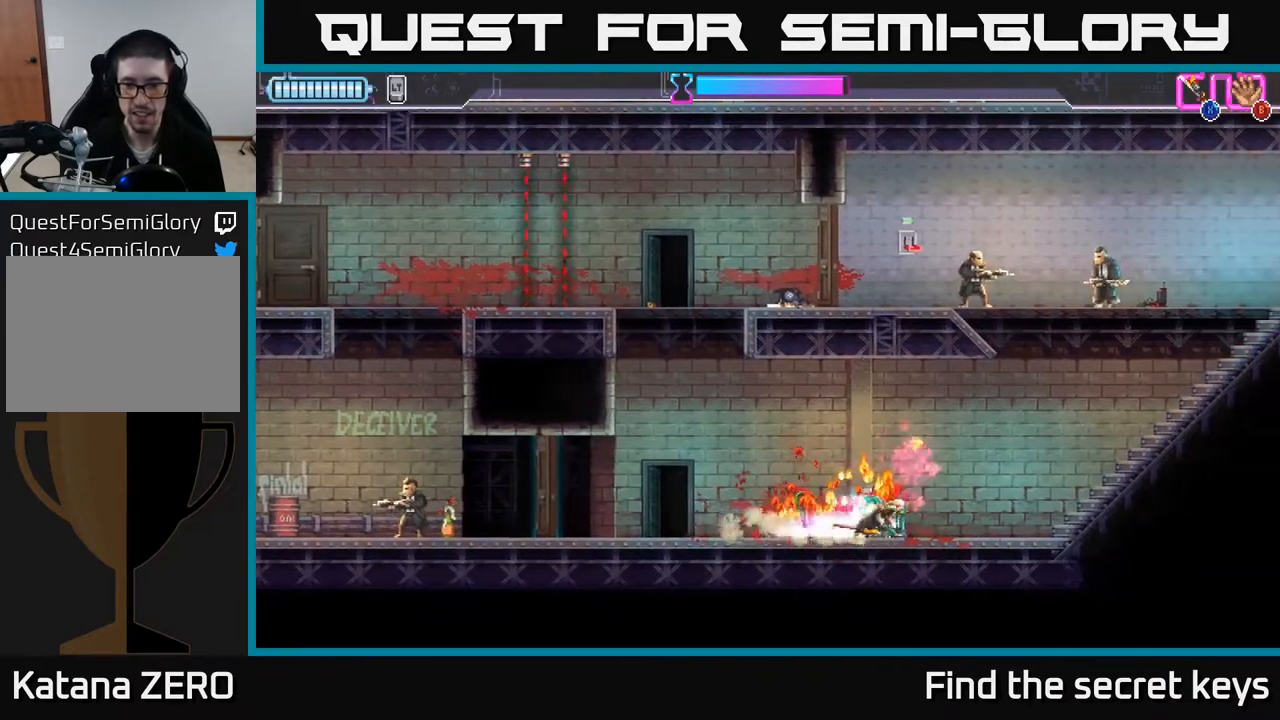
{"buttons": [], "left_stick": "right", "right_stick": "center", "events": []}
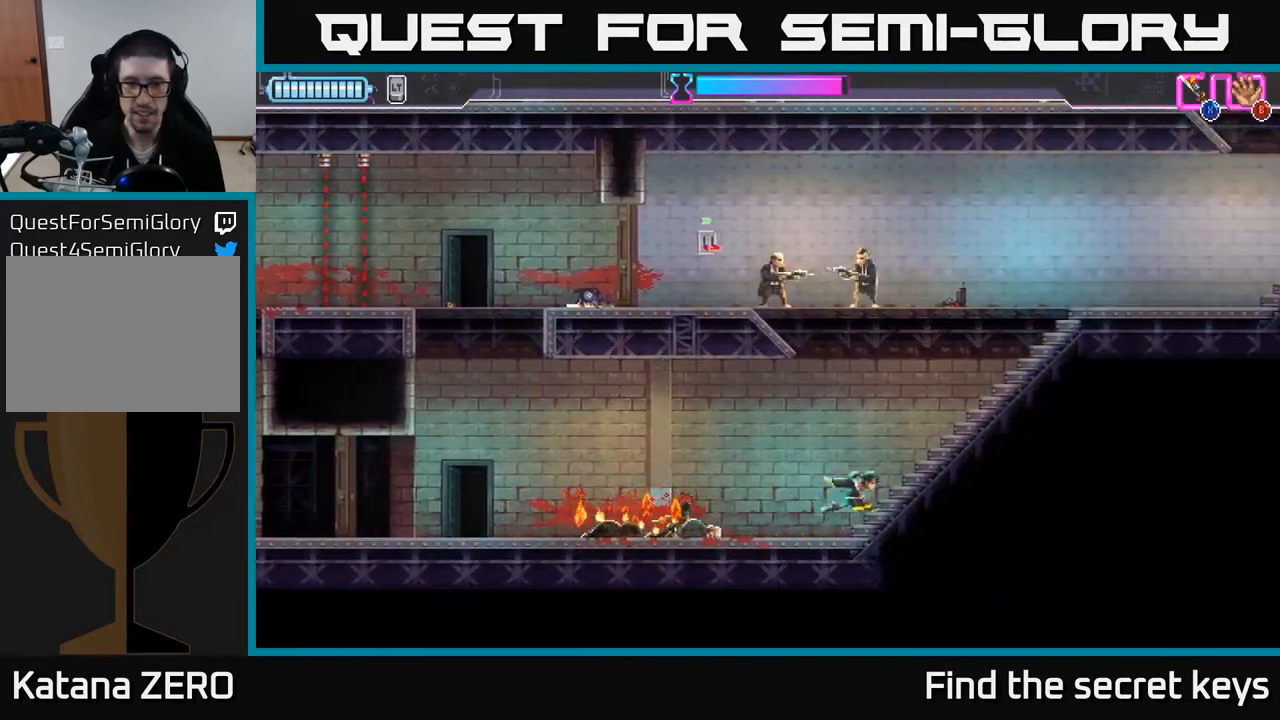
{"buttons": ["A", "X"], "left_stick": "up-left", "right_stick": "center", "events": [[233, "left_stick", "center"], [283, "A", "down"], [317, "left_stick", "up-left"], [450, "X", "down"]]}
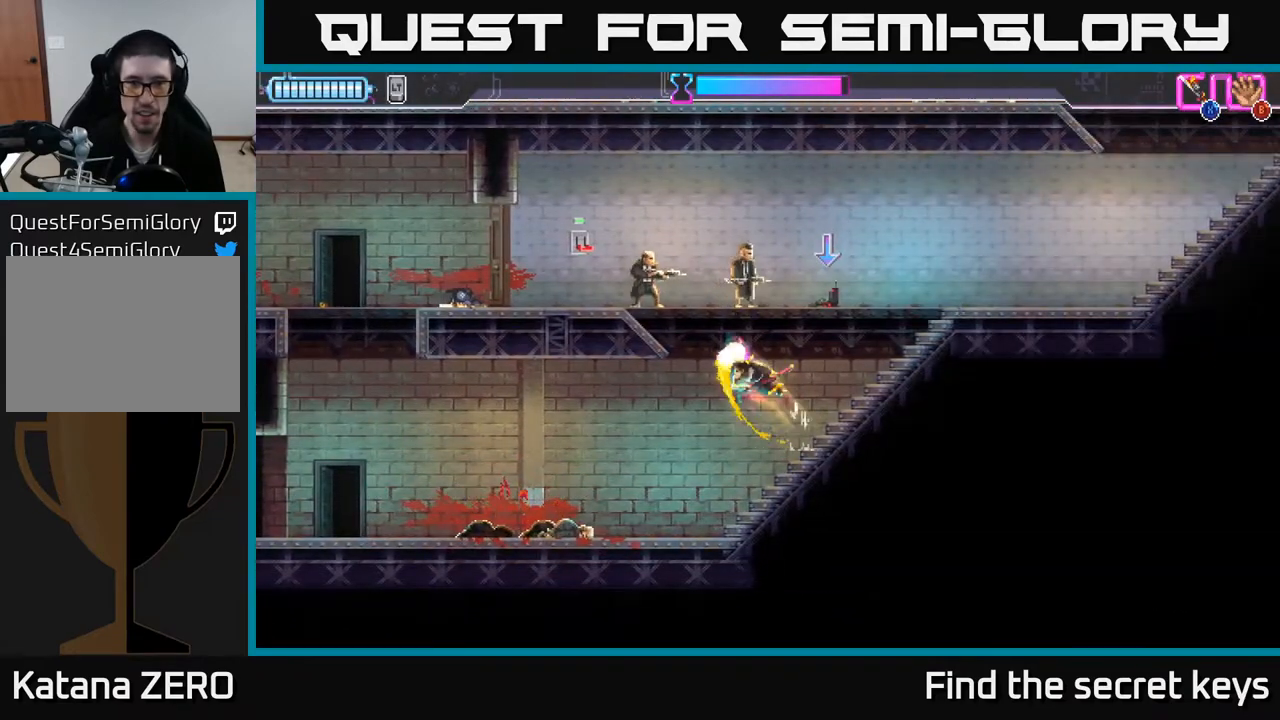
{"buttons": [], "left_stick": "center", "right_stick": "center", "events": [[300, "X", "up"], [333, "A", "up"], [500, "left_stick", "center"]]}
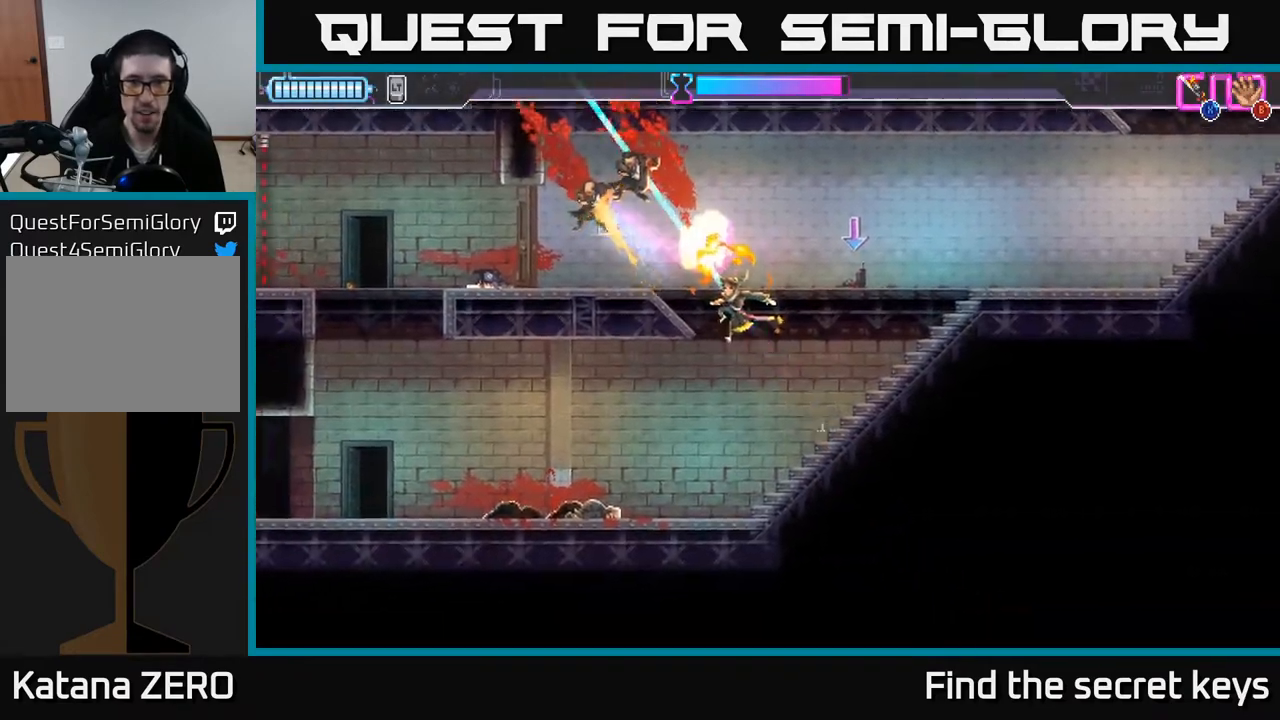
{"buttons": [], "left_stick": "right", "right_stick": "center", "events": [[133, "left_stick", "right"]]}
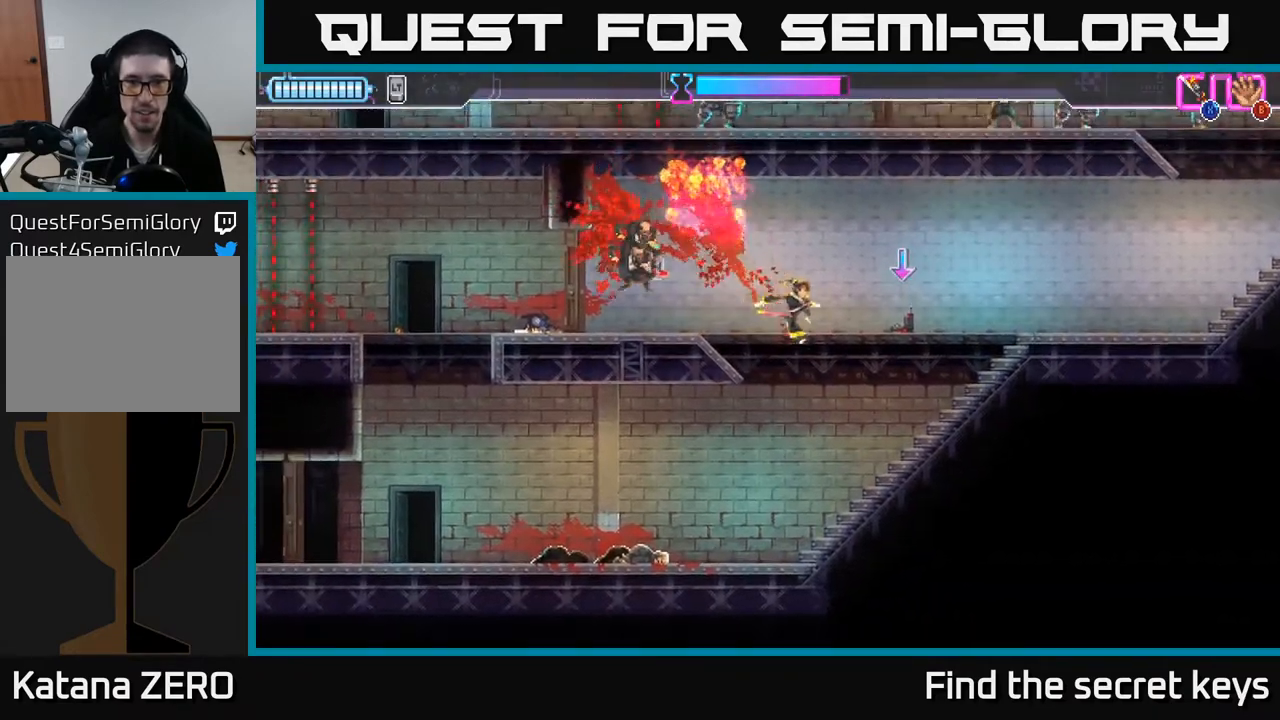
{"buttons": [], "left_stick": "right", "right_stick": "center", "events": [[150, "B", "down"], [217, "B", "up"], [217, "left_stick", "left"], [383, "left_stick", "right"]]}
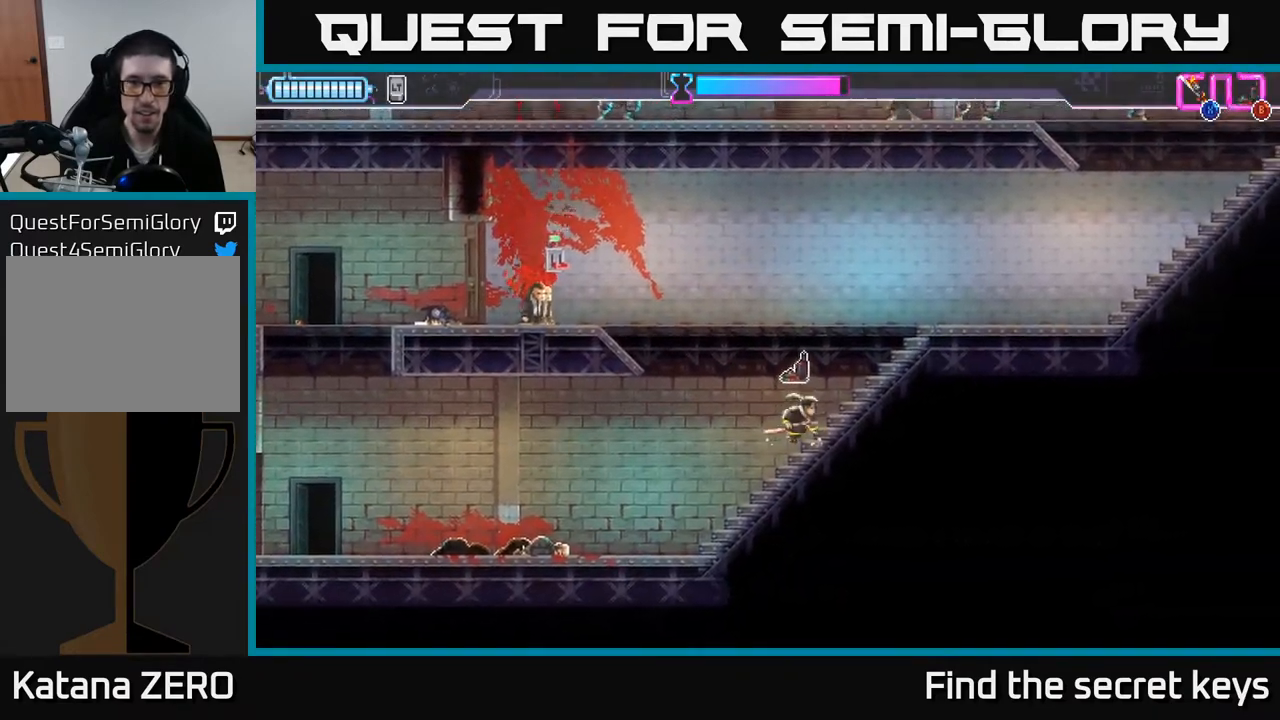
{"buttons": [], "left_stick": "right", "right_stick": "center", "events": [[133, "A", "down"], [450, "A", "up"]]}
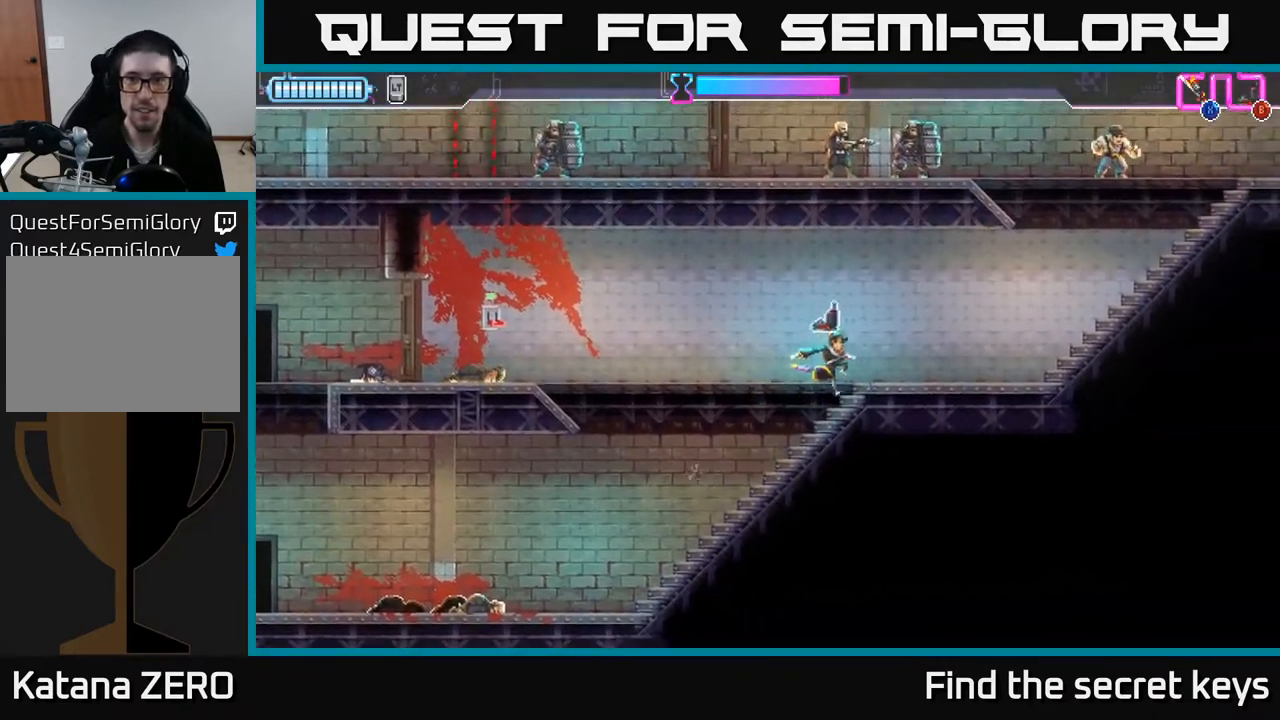
{"buttons": [], "left_stick": "left", "right_stick": "center", "events": [[300, "left_stick", "up-right"], [367, "B", "down"], [433, "left_stick", "left"], [450, "B", "up"]]}
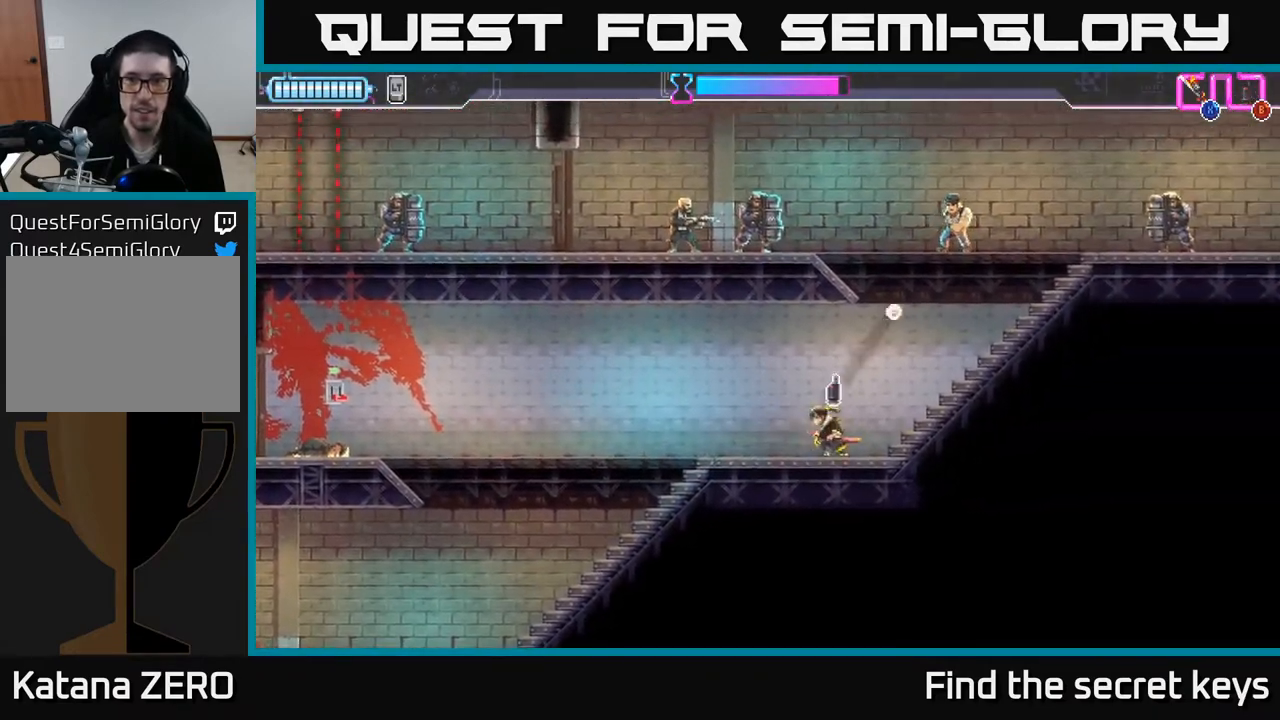
{"buttons": [], "left_stick": "center", "right_stick": "center", "events": [[450, "left_stick", "center"]]}
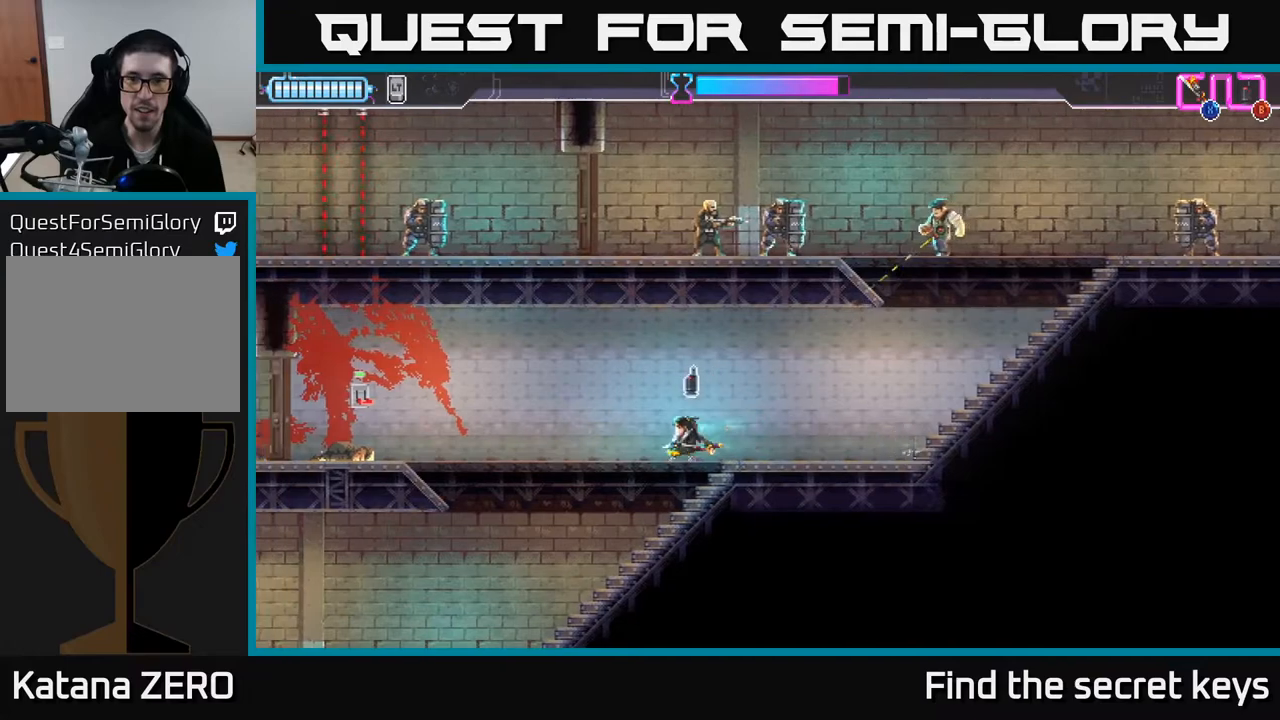
{"buttons": [], "left_stick": "center", "right_stick": "center", "events": []}
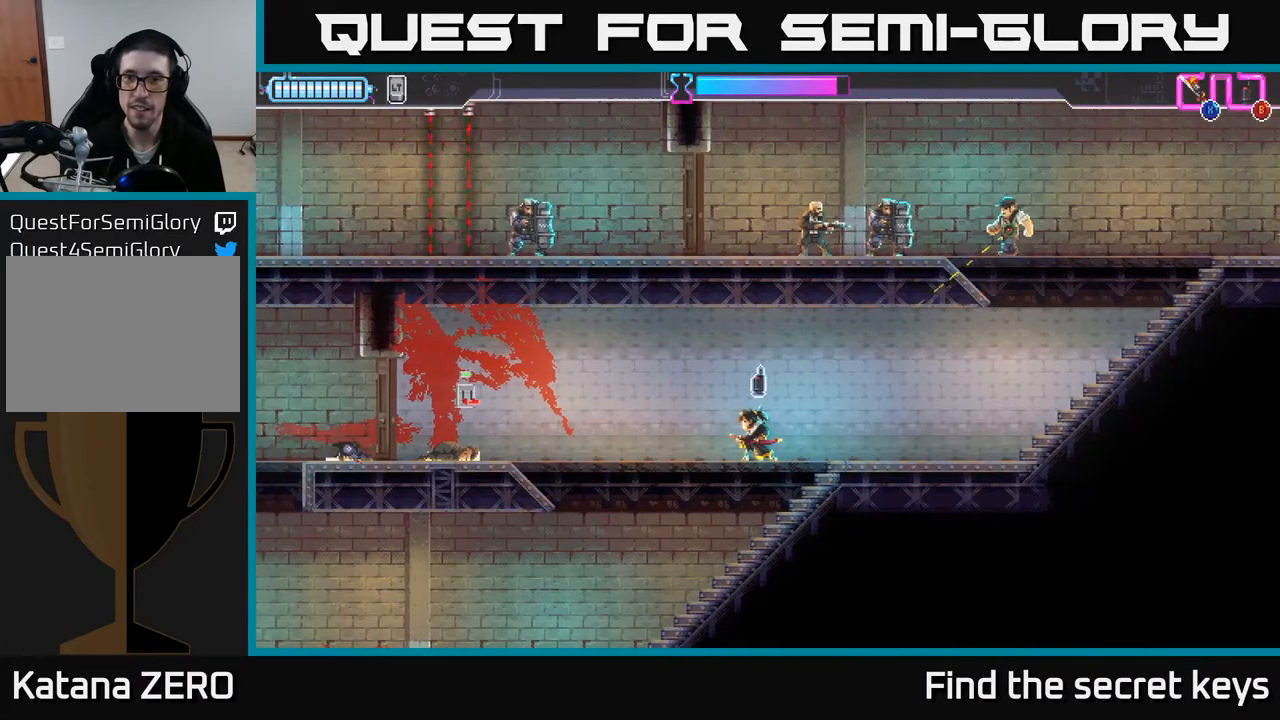
{"buttons": [], "left_stick": "center", "right_stick": "center", "events": []}
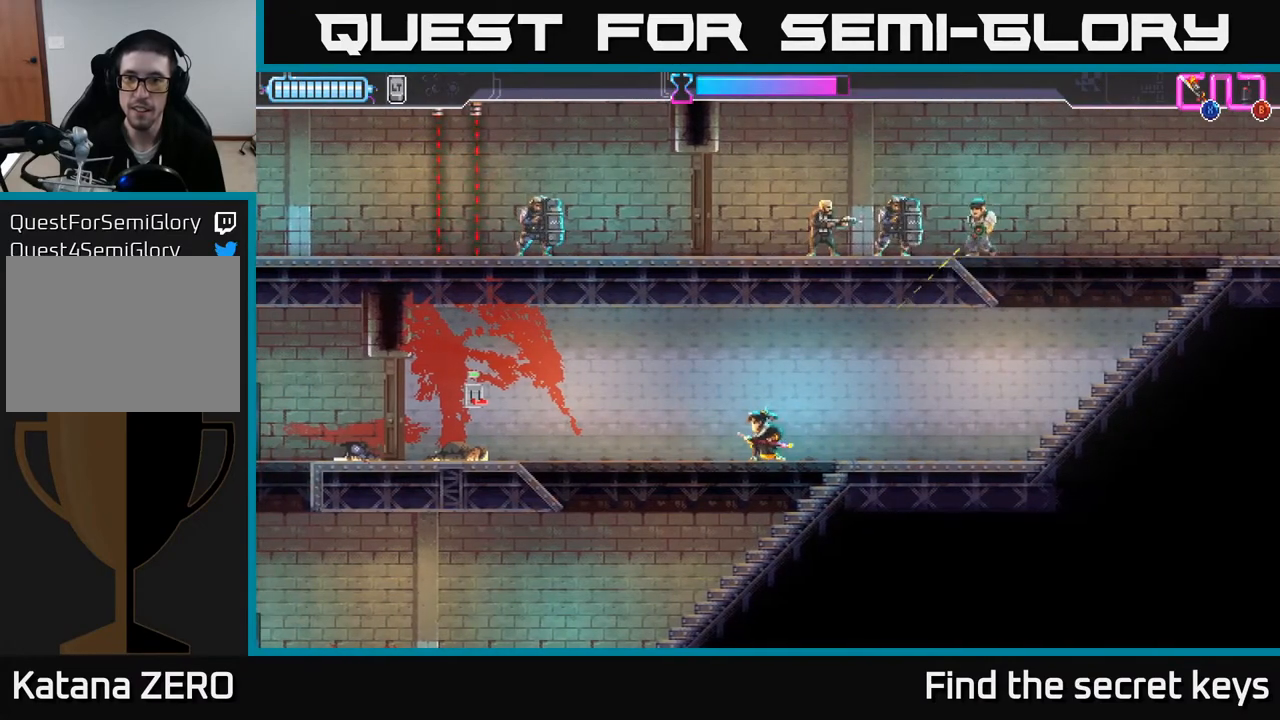
{"buttons": [], "left_stick": "center", "right_stick": "center", "events": []}
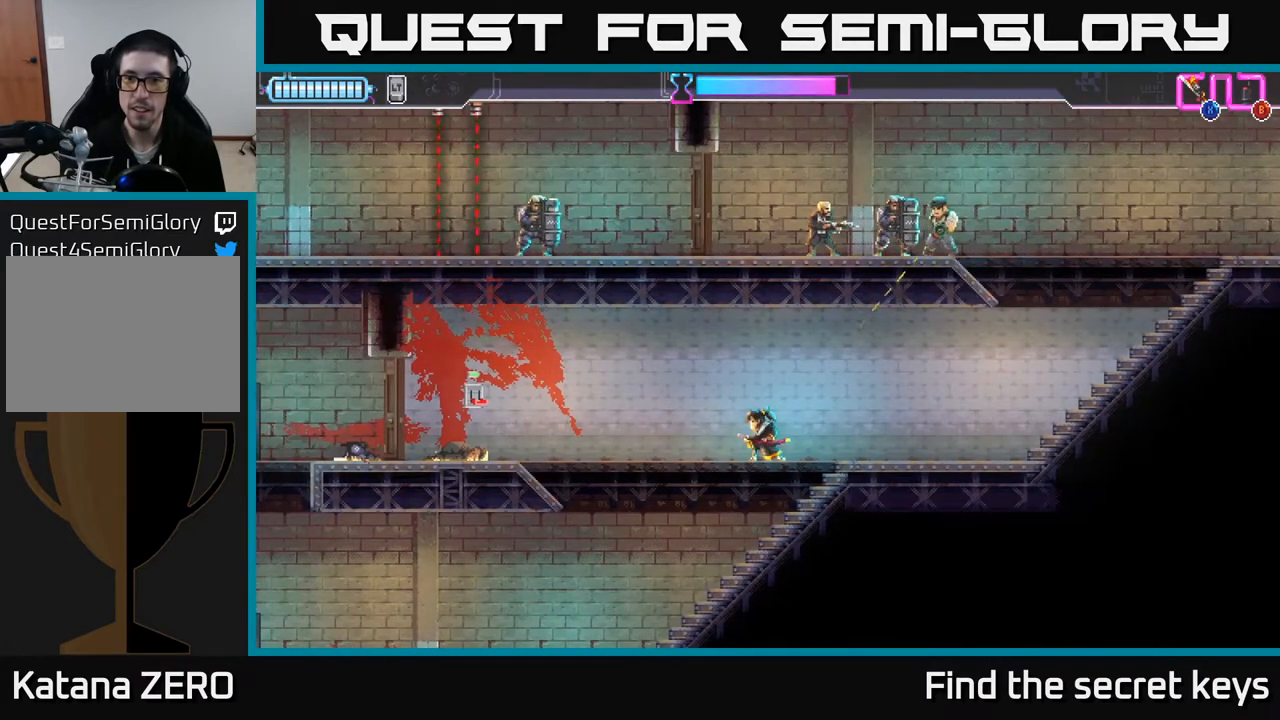
{"buttons": [], "left_stick": "center", "right_stick": "center", "events": []}
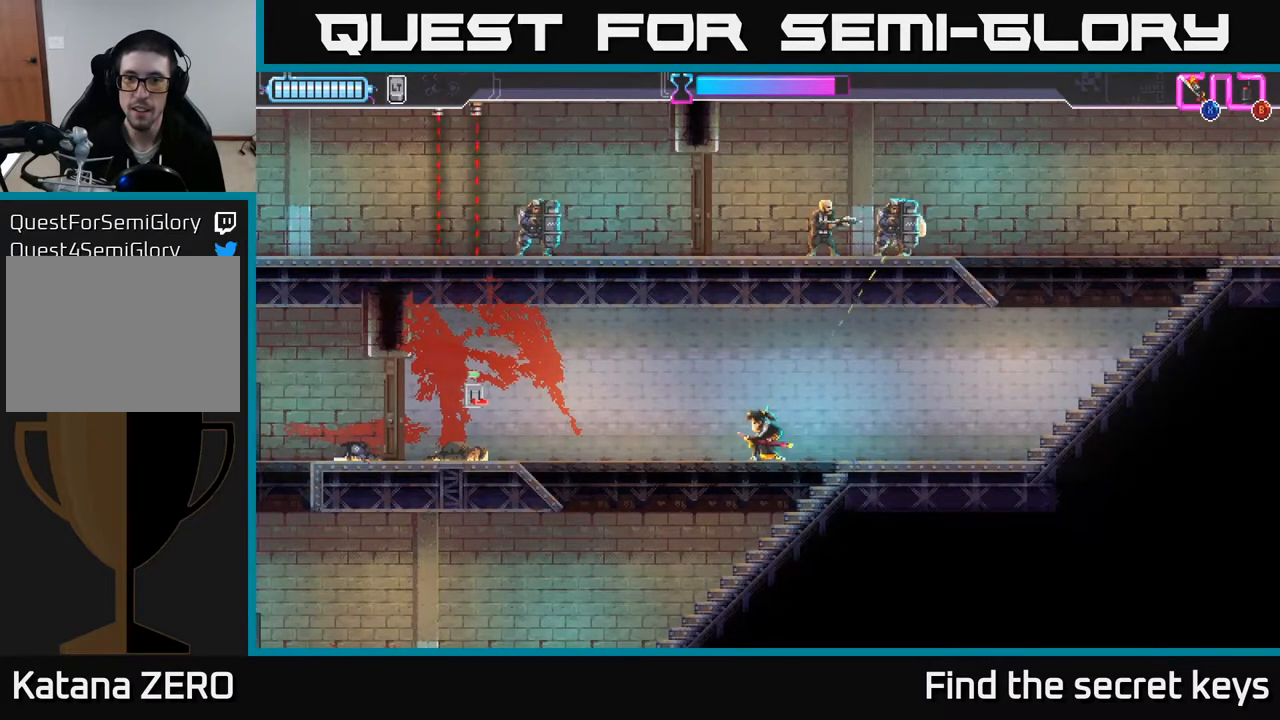
{"buttons": [], "left_stick": "center", "right_stick": "center", "events": []}
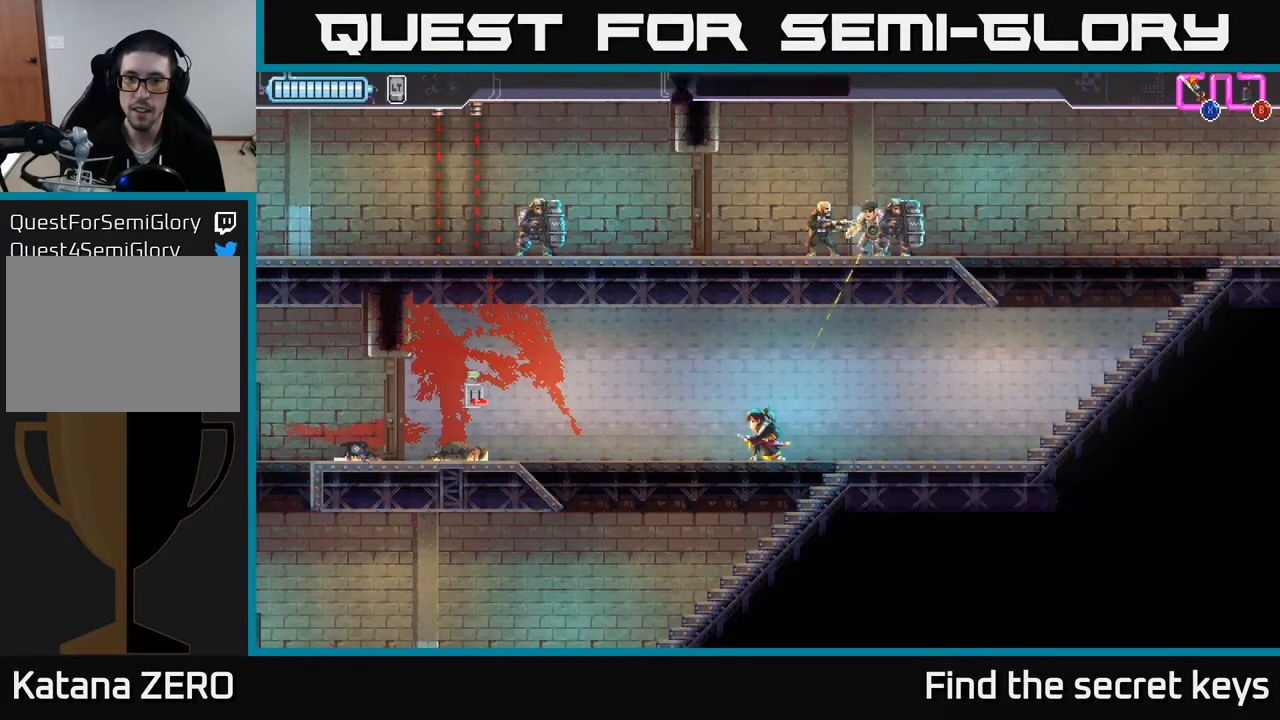
{"buttons": [], "left_stick": "right", "right_stick": "center", "events": [[33, "B", "down"], [133, "B", "up"], [317, "left_stick", "right"]]}
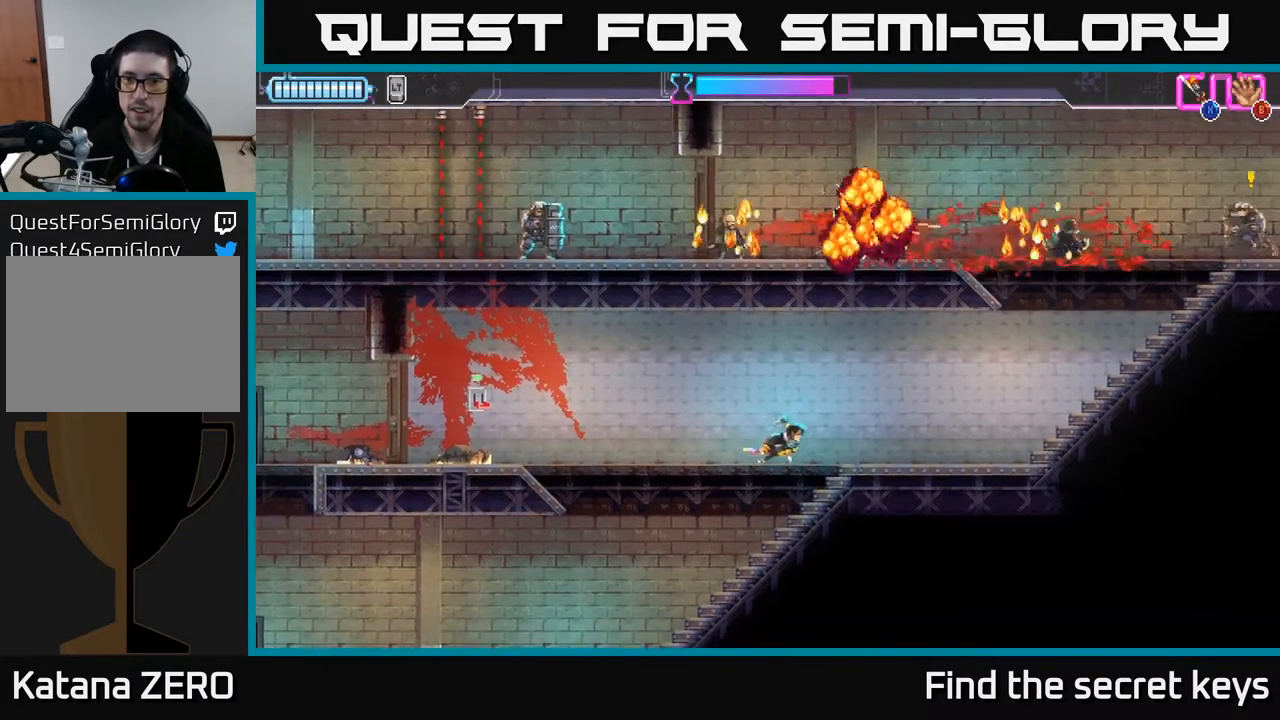
{"buttons": [], "left_stick": "right", "right_stick": "center", "events": []}
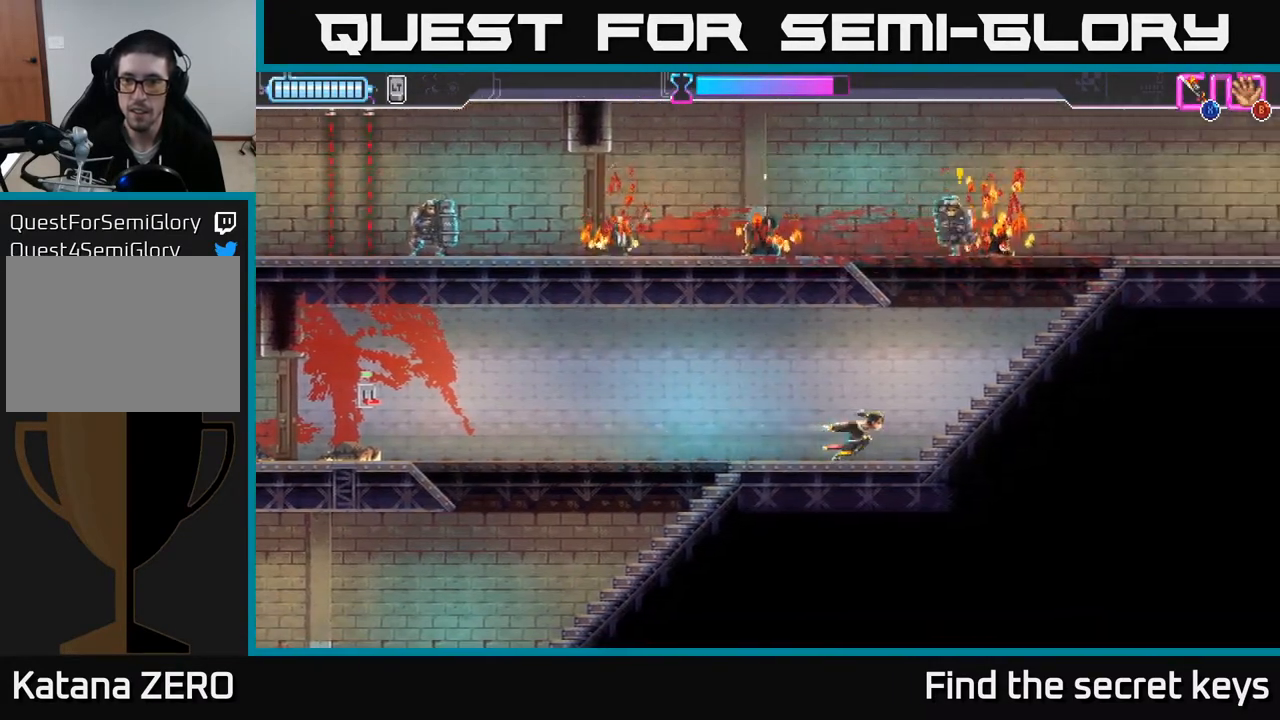
{"buttons": ["A"], "left_stick": "up-left", "right_stick": "center", "events": [[100, "A", "down"], [333, "left_stick", "up-left"], [350, "A", "up"], [483, "A", "down"]]}
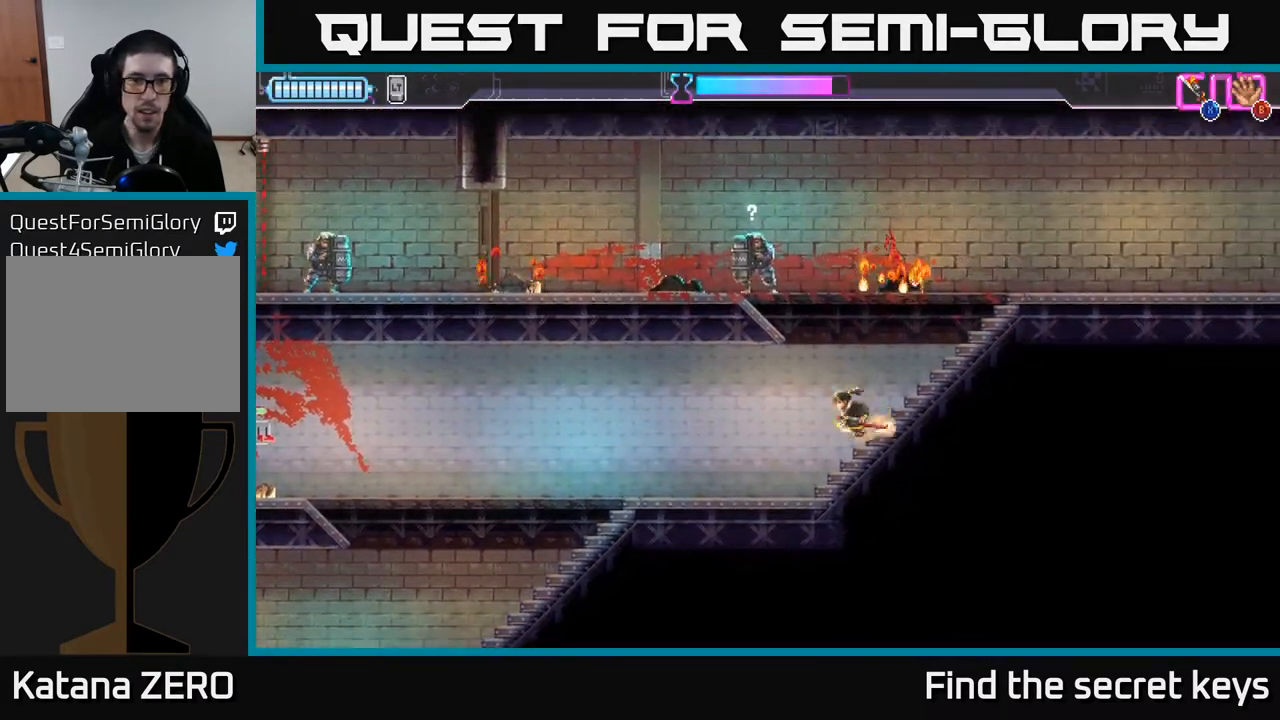
{"buttons": [], "left_stick": "up-right", "right_stick": "center", "events": [[167, "X", "down"], [333, "X", "up"], [350, "A", "up"], [417, "left_stick", "up-right"]]}
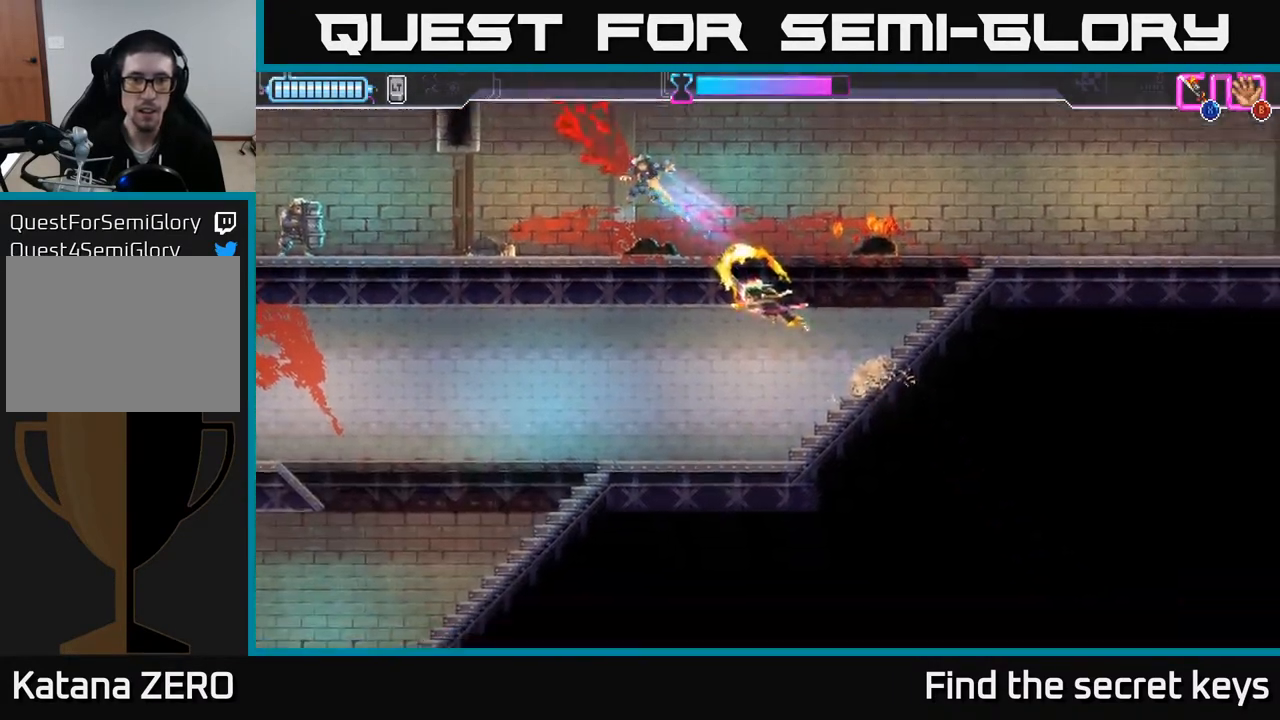
{"buttons": [], "left_stick": "left", "right_stick": "center", "events": [[117, "left_stick", "up-left"], [317, "left_stick", "left"]]}
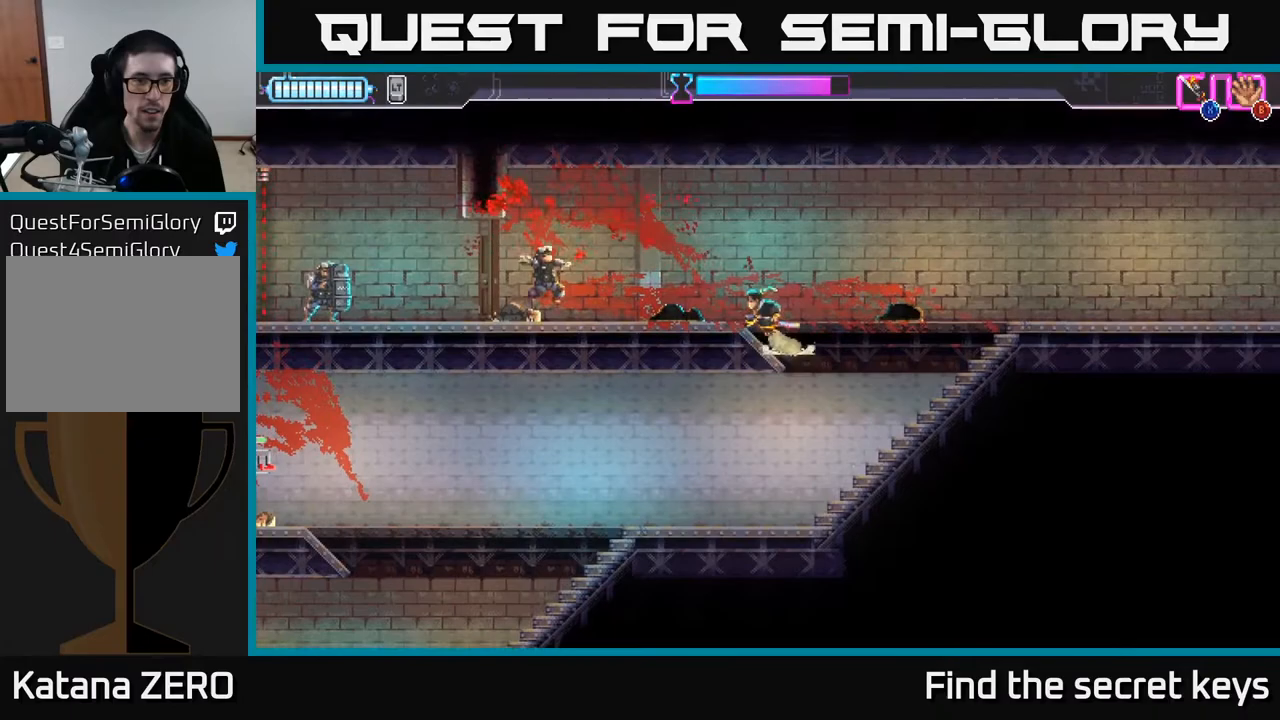
{"buttons": [], "left_stick": "left", "right_stick": "center", "events": []}
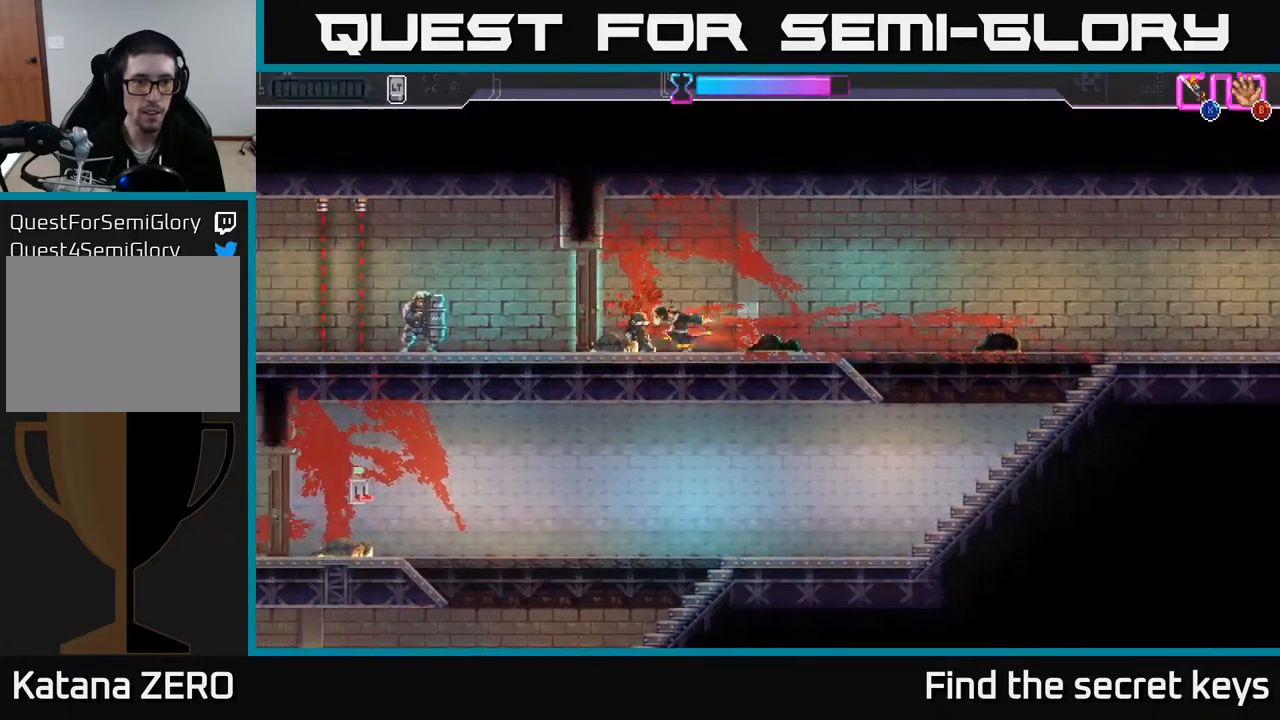
{"buttons": [], "left_stick": "right", "right_stick": "center", "events": [[17, "X", "down"], [133, "X", "up"], [150, "left_stick", "right"]]}
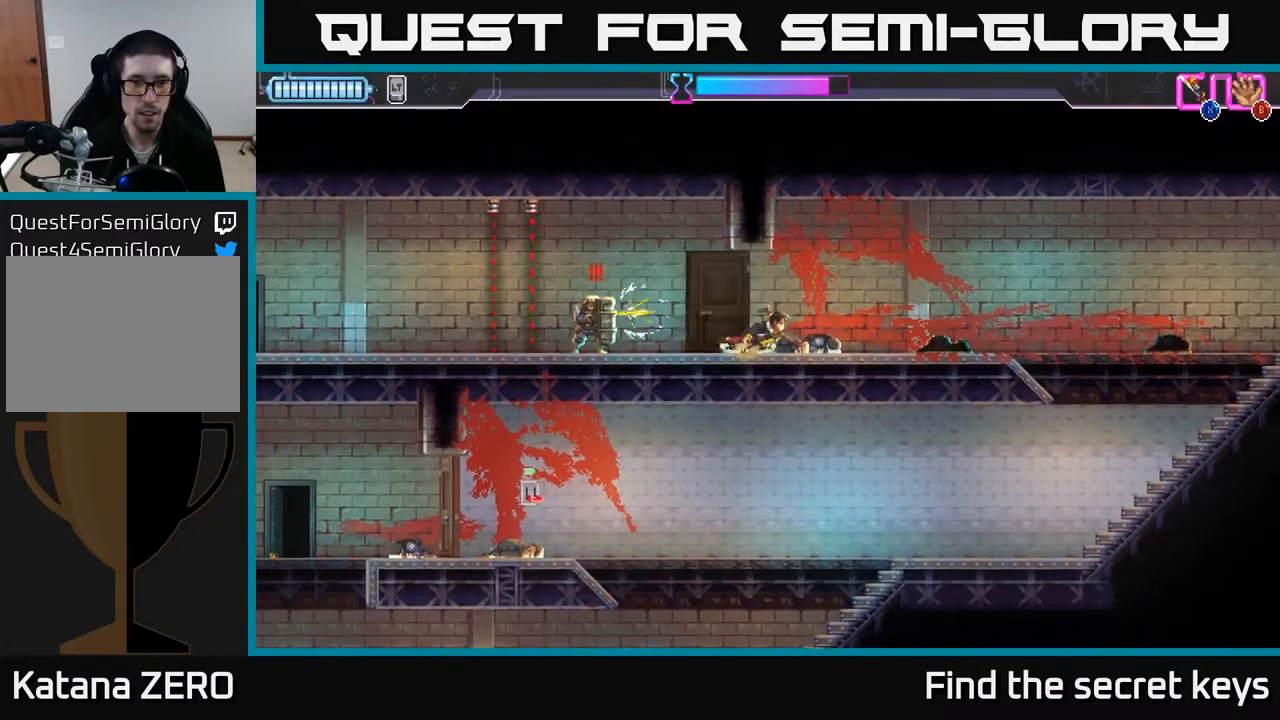
{"buttons": ["R2"], "left_stick": "right", "right_stick": "center", "events": [[167, "R2", "down"], [350, "R2", "up"], [417, "R2", "down"]]}
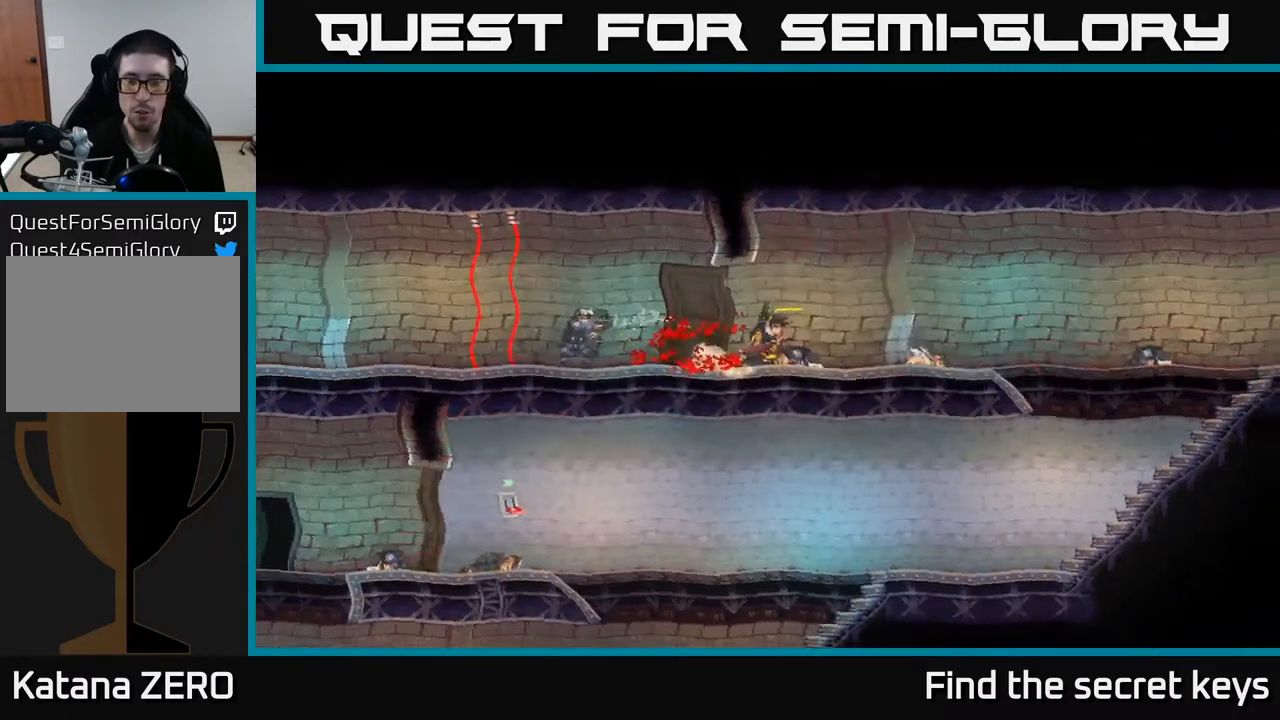
{"buttons": [], "left_stick": "center", "right_stick": "center", "events": [[17, "R2", "up"], [50, "left_stick", "center"]]}
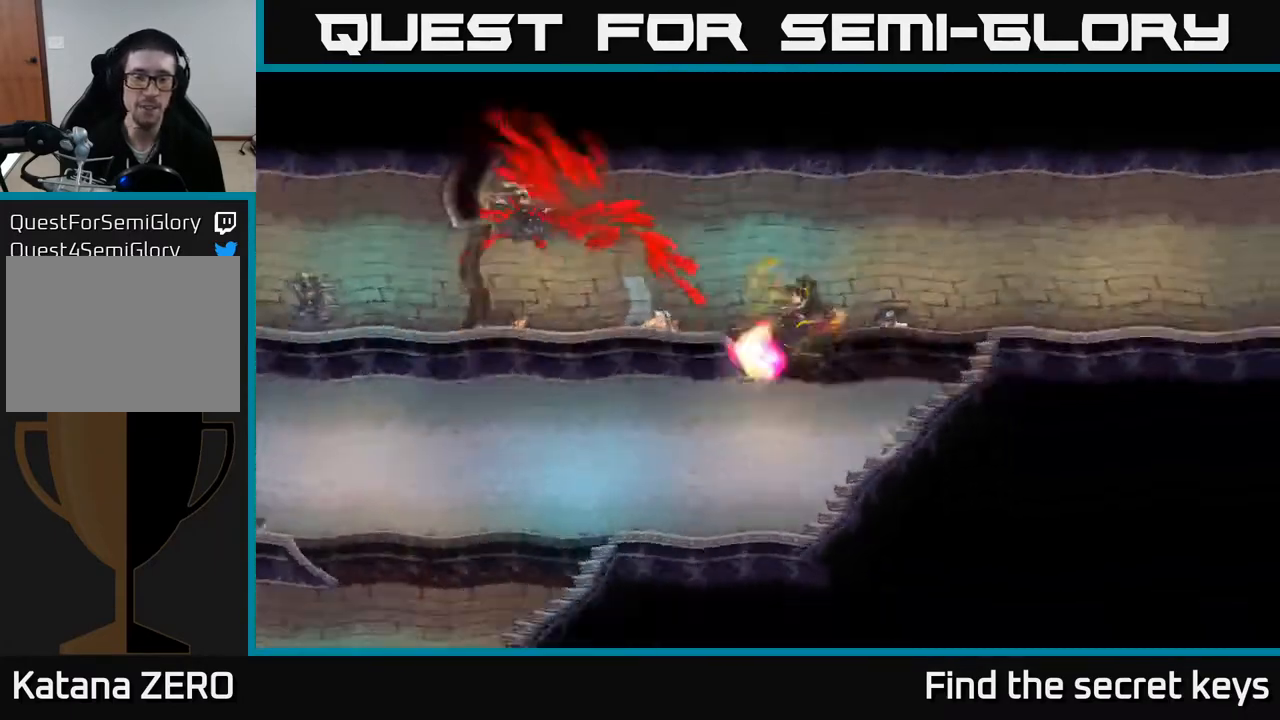
{"buttons": [], "left_stick": "center", "right_stick": "center", "events": []}
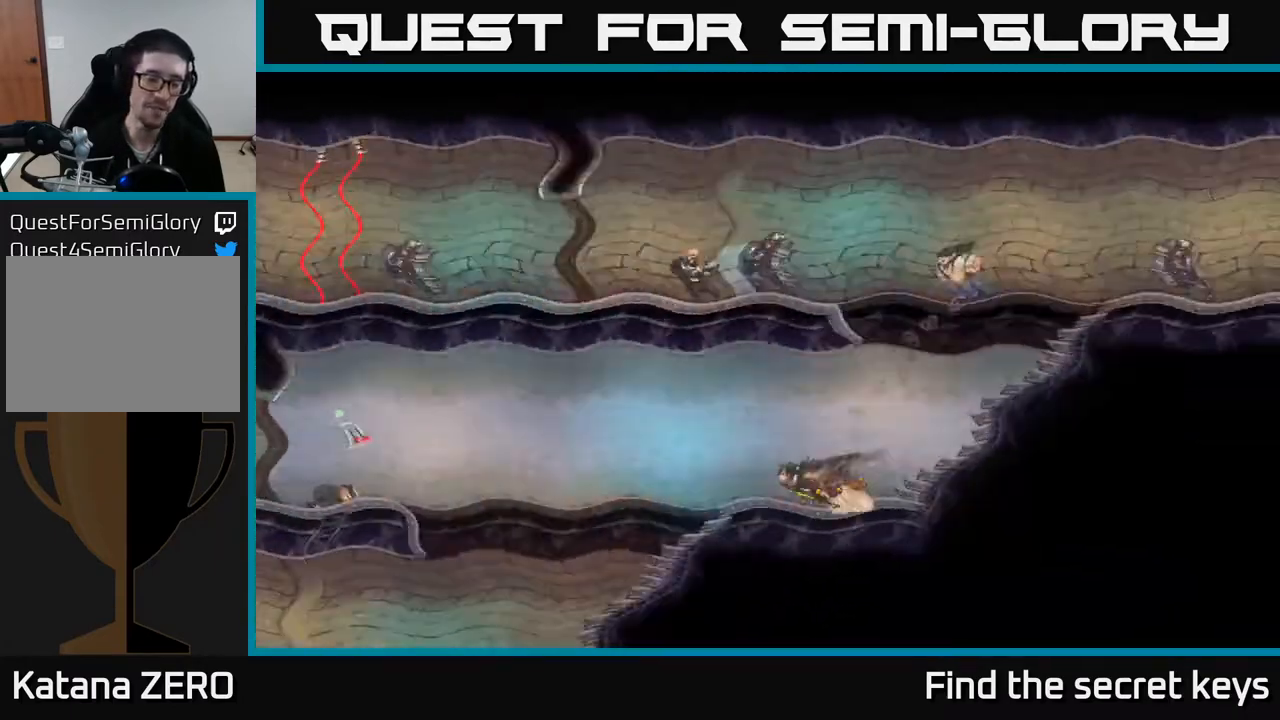
{"buttons": [], "left_stick": "right", "right_stick": "center", "events": [[150, "A", "down"], [283, "left_stick", "right"], [300, "A", "up"]]}